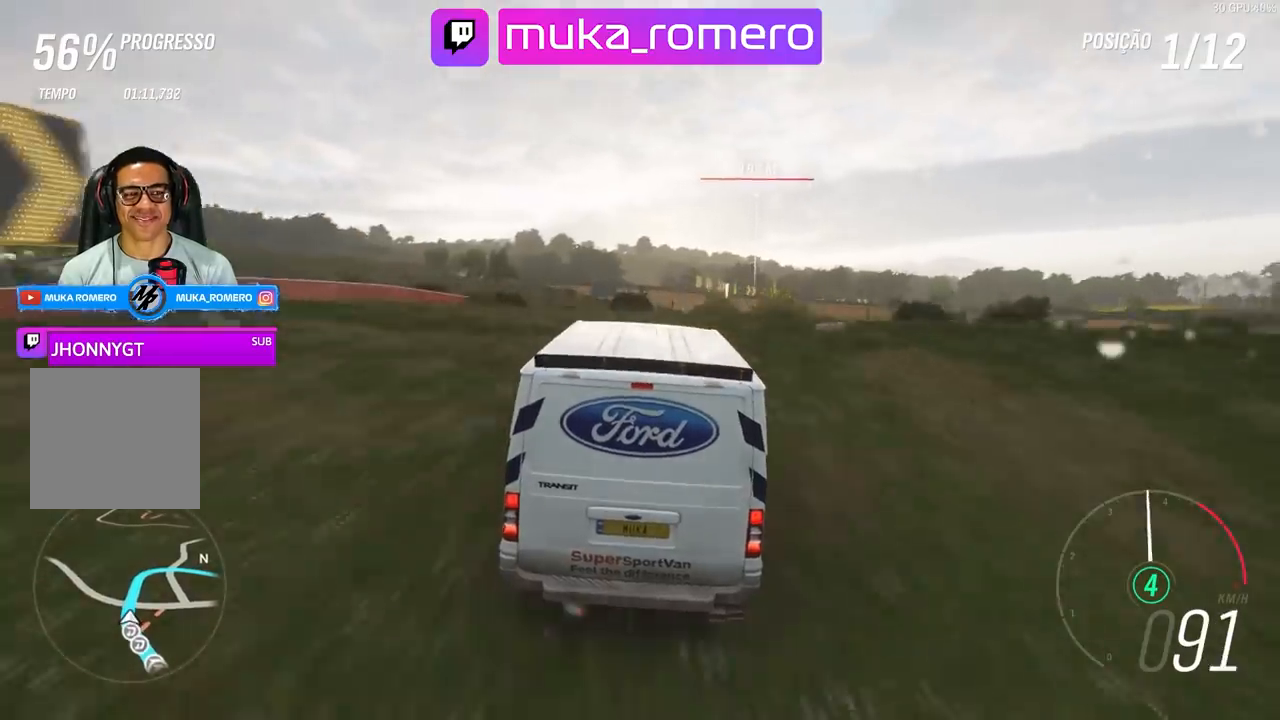
Gameplay with a controller (Xbox layout); each line is a JSON object with the inputs held at the frame after it. "events" lists button and stick changes between this image and that frame as [ms after this image, input, new state], when the widget could be followed in between.
{"buttons": ["R2"], "left_stick": "right", "right_stick": "center", "events": [[67, "left_stick", "right"], [233, "left_stick", "center"], [433, "left_stick", "right"]]}
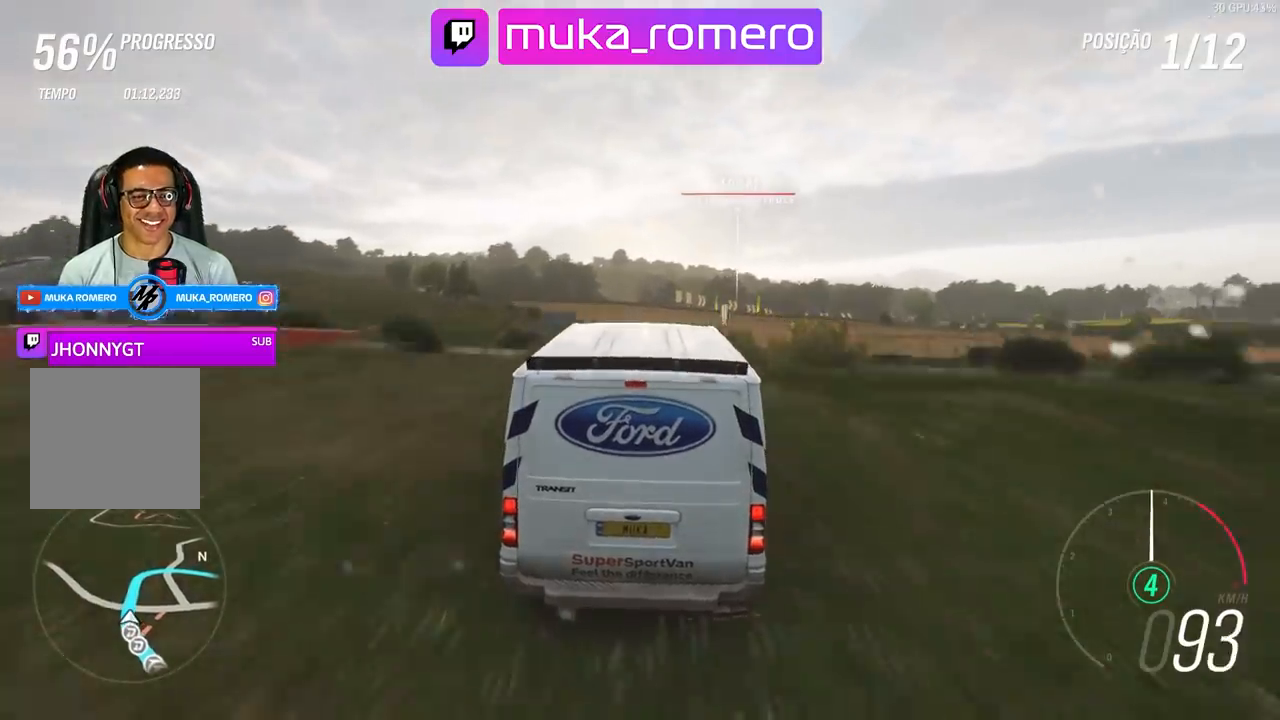
{"buttons": ["R2"], "left_stick": "center", "right_stick": "center", "events": [[33, "left_stick", "center"], [267, "left_stick", "right"], [433, "left_stick", "center"]]}
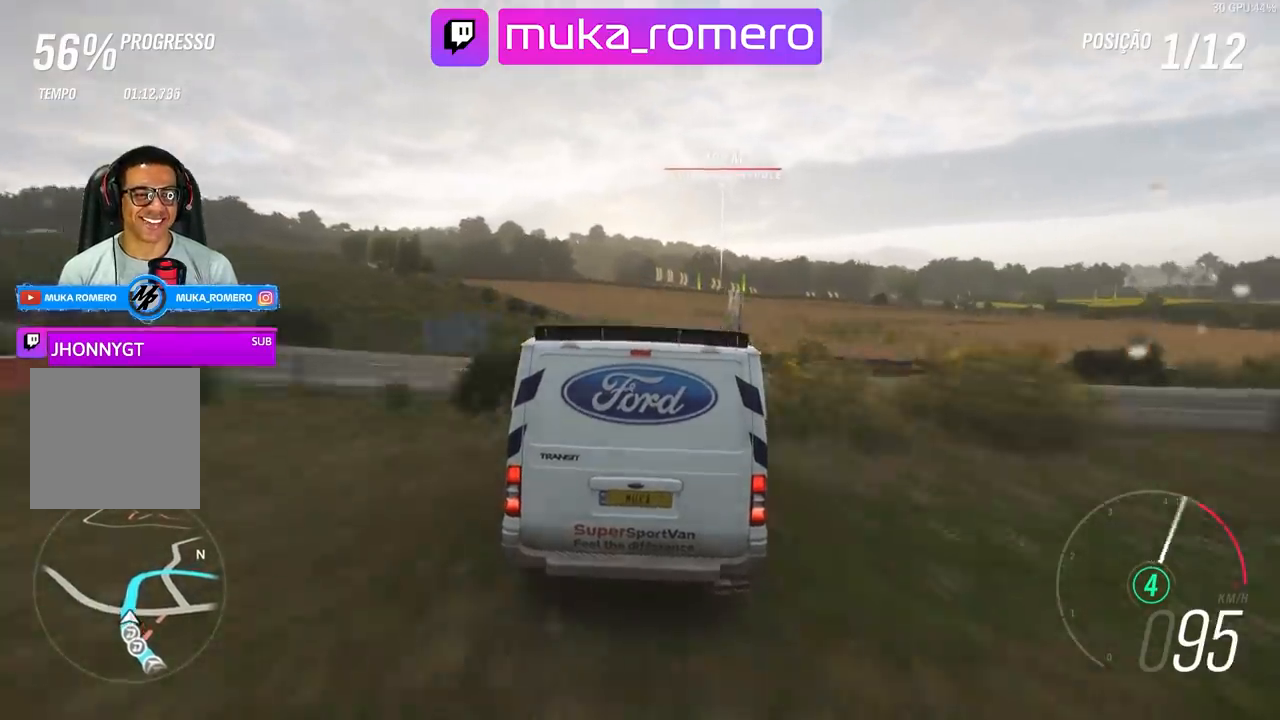
{"buttons": ["R2"], "left_stick": "right", "right_stick": "center", "events": [[67, "left_stick", "right"], [167, "left_stick", "center"], [367, "left_stick", "right"]]}
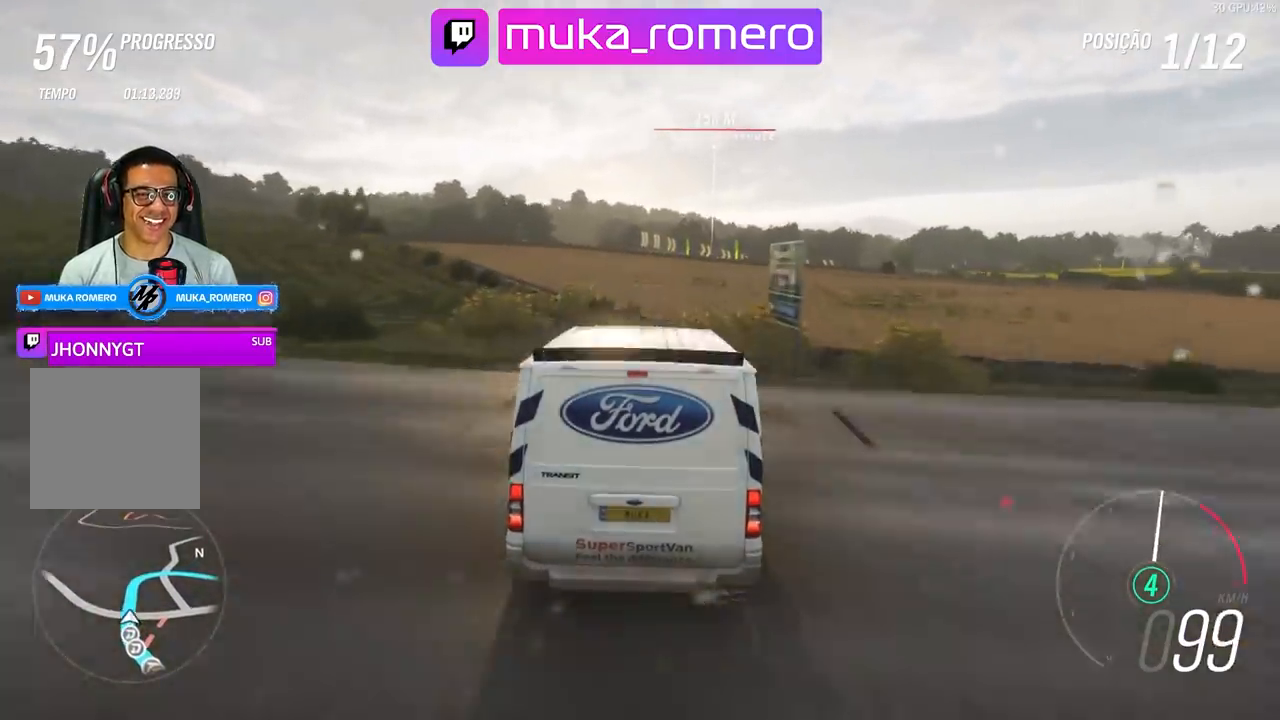
{"buttons": ["R2"], "left_stick": "center", "right_stick": "center", "events": [[33, "left_stick", "center"], [200, "left_stick", "right"], [367, "left_stick", "center"]]}
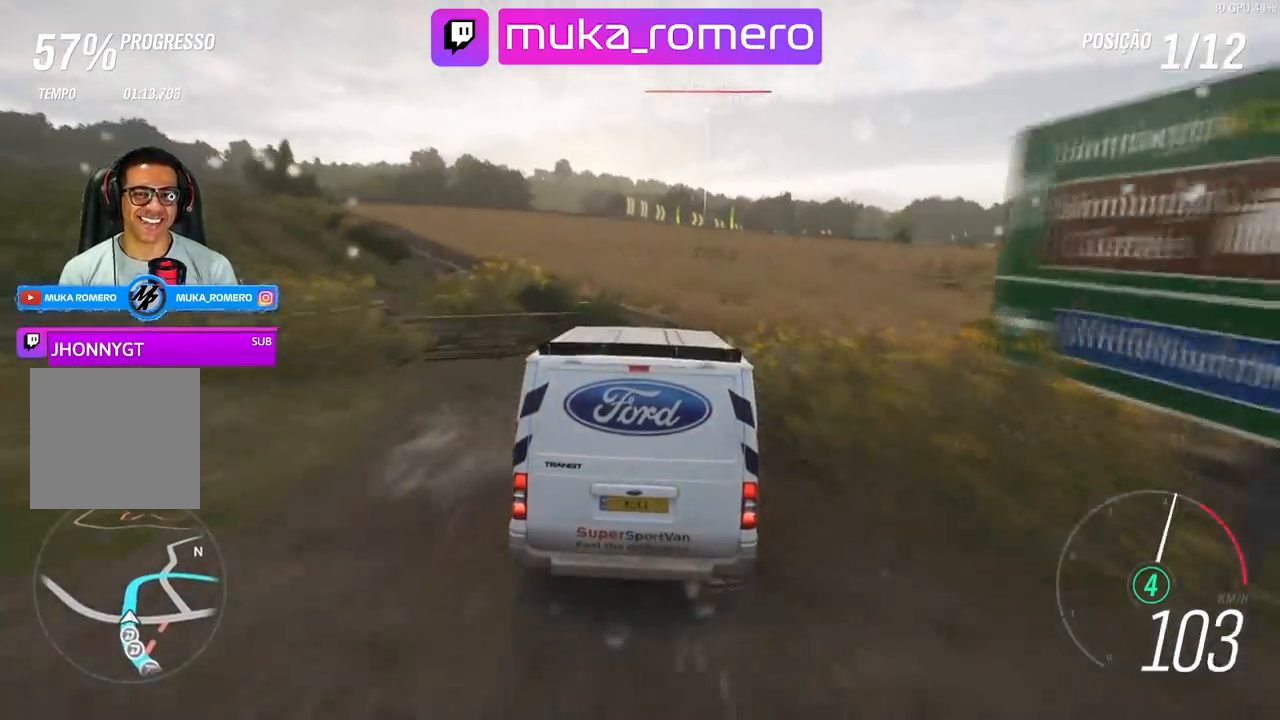
{"buttons": ["R2"], "left_stick": "right", "right_stick": "center", "events": [[33, "left_stick", "right"], [200, "left_stick", "center"], [467, "left_stick", "right"]]}
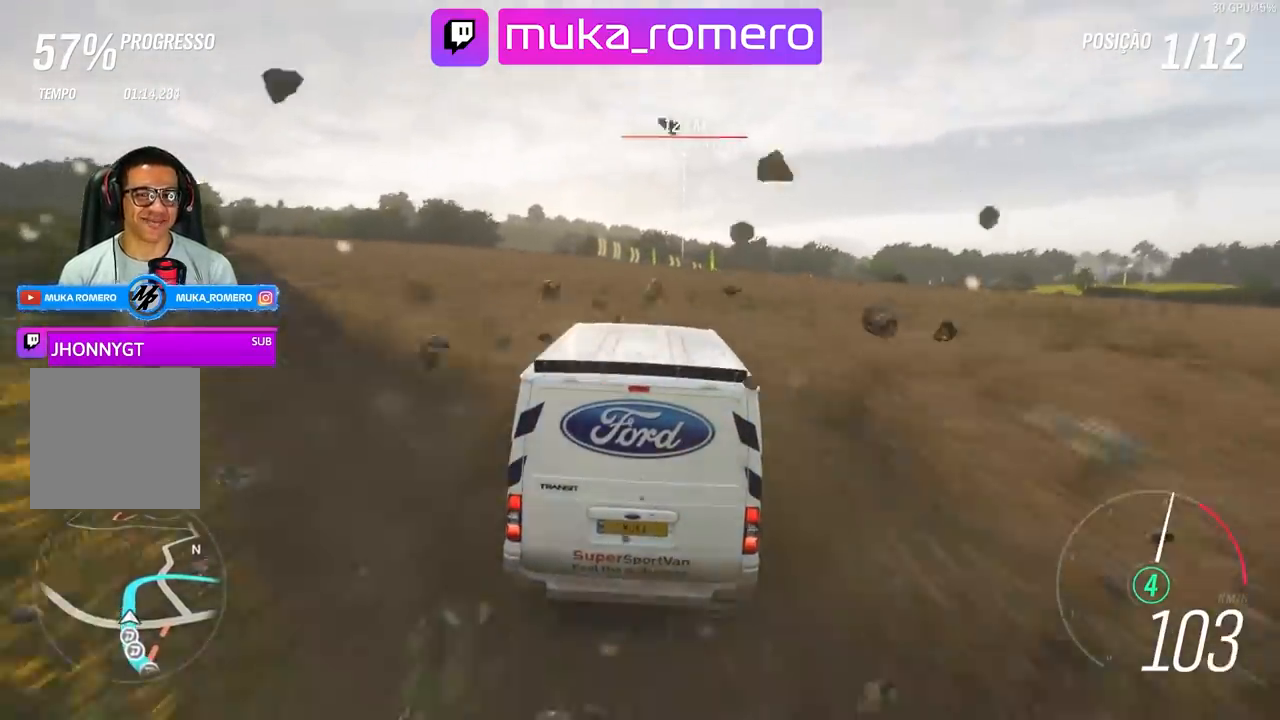
{"buttons": ["R2"], "left_stick": "center", "right_stick": "center", "events": [[133, "left_stick", "center"]]}
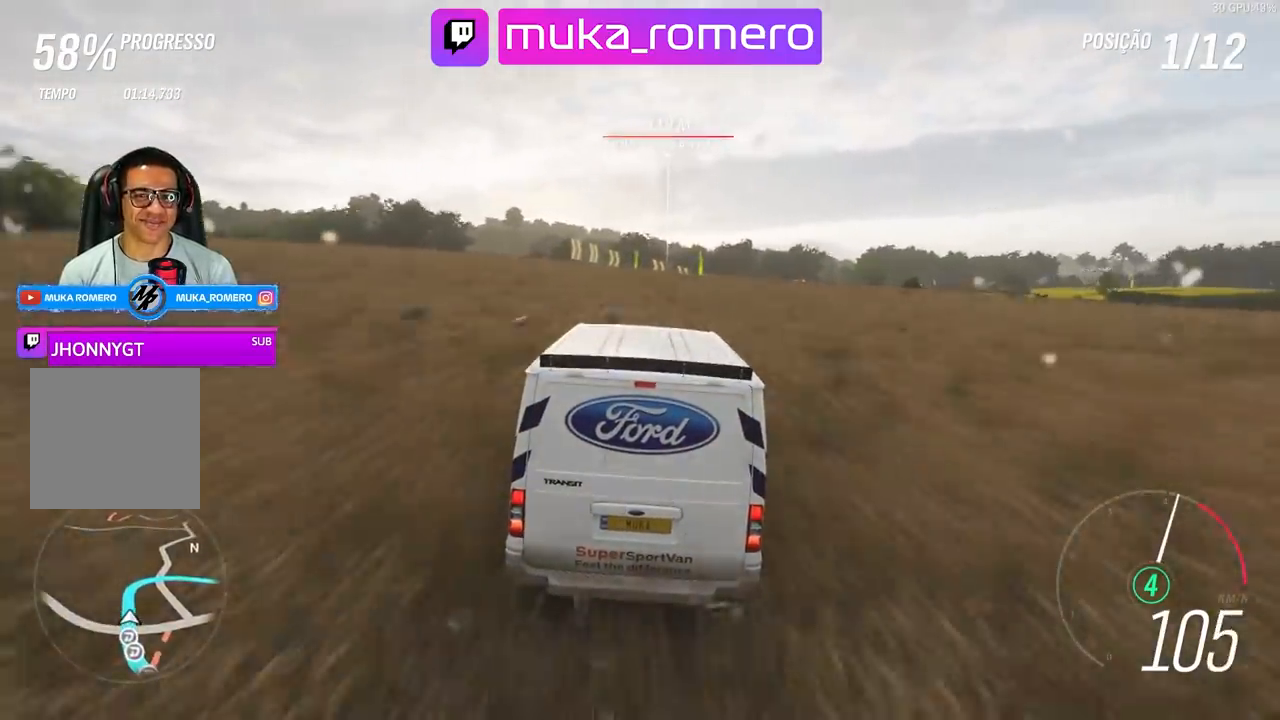
{"buttons": ["R2"], "left_stick": "center", "right_stick": "center", "events": []}
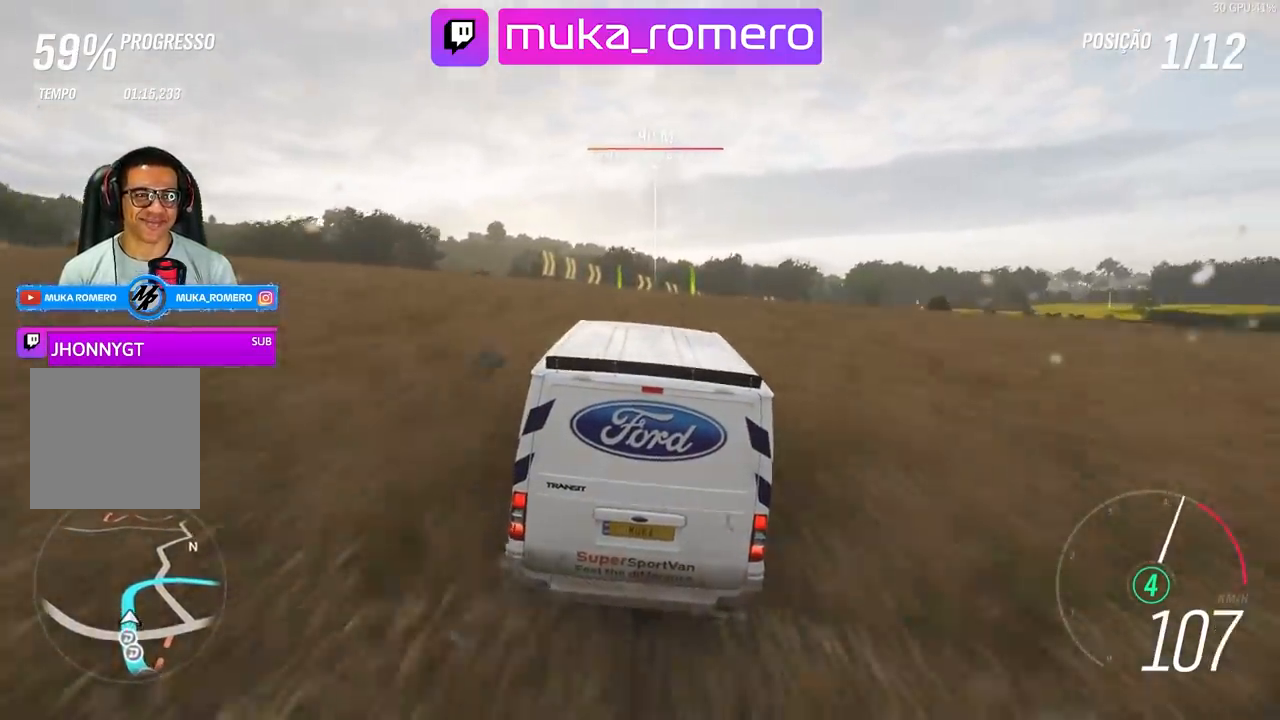
{"buttons": ["R2"], "left_stick": "center", "right_stick": "center", "events": []}
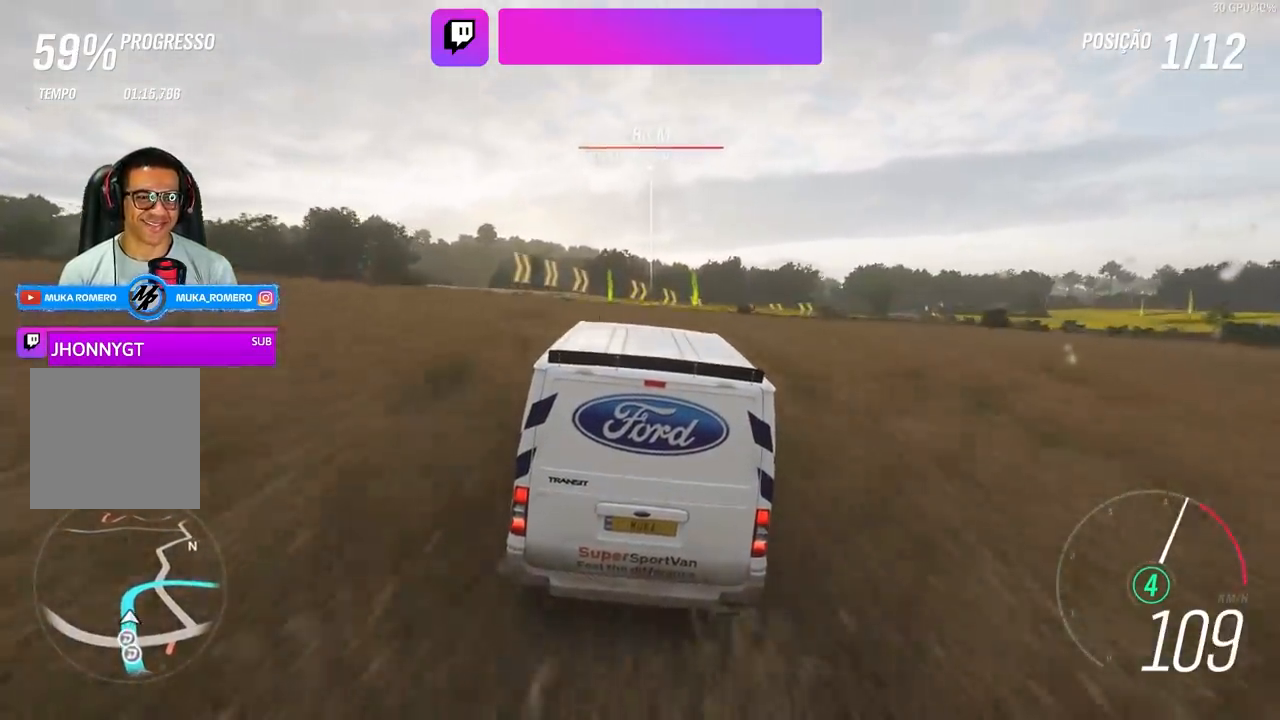
{"buttons": ["R2"], "left_stick": "center", "right_stick": "center", "events": []}
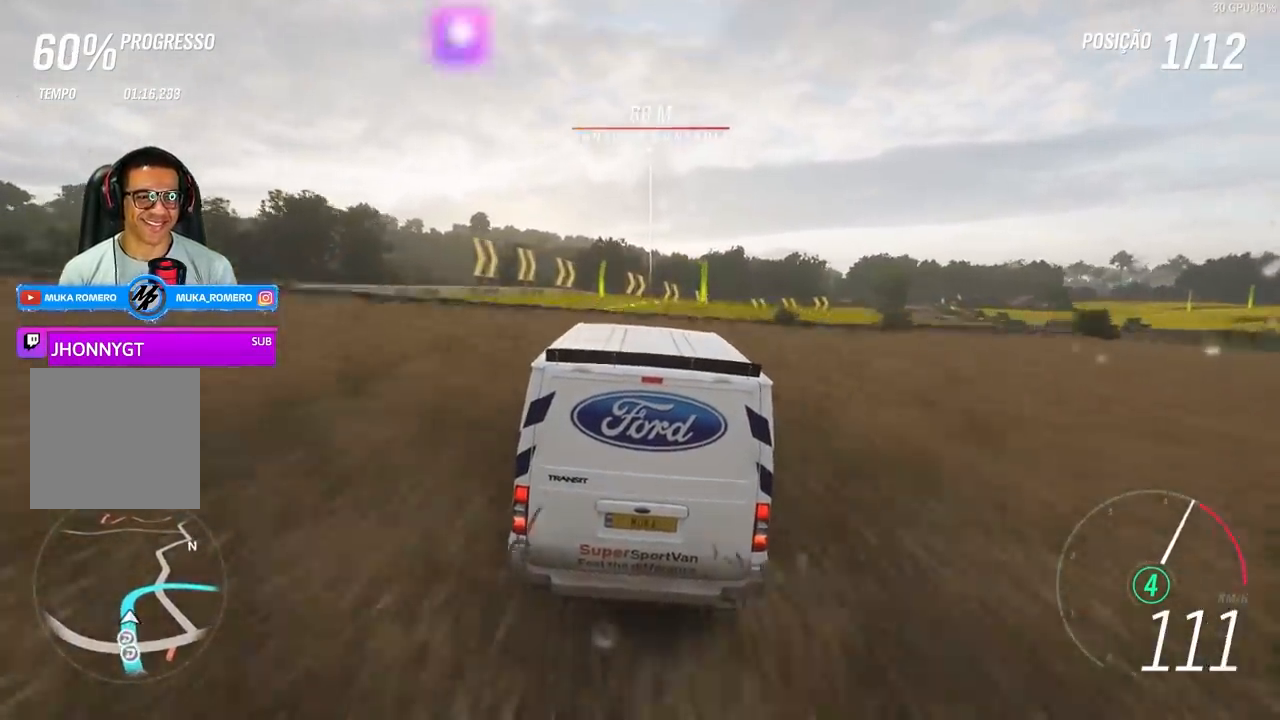
{"buttons": ["R2"], "left_stick": "center", "right_stick": "center", "events": []}
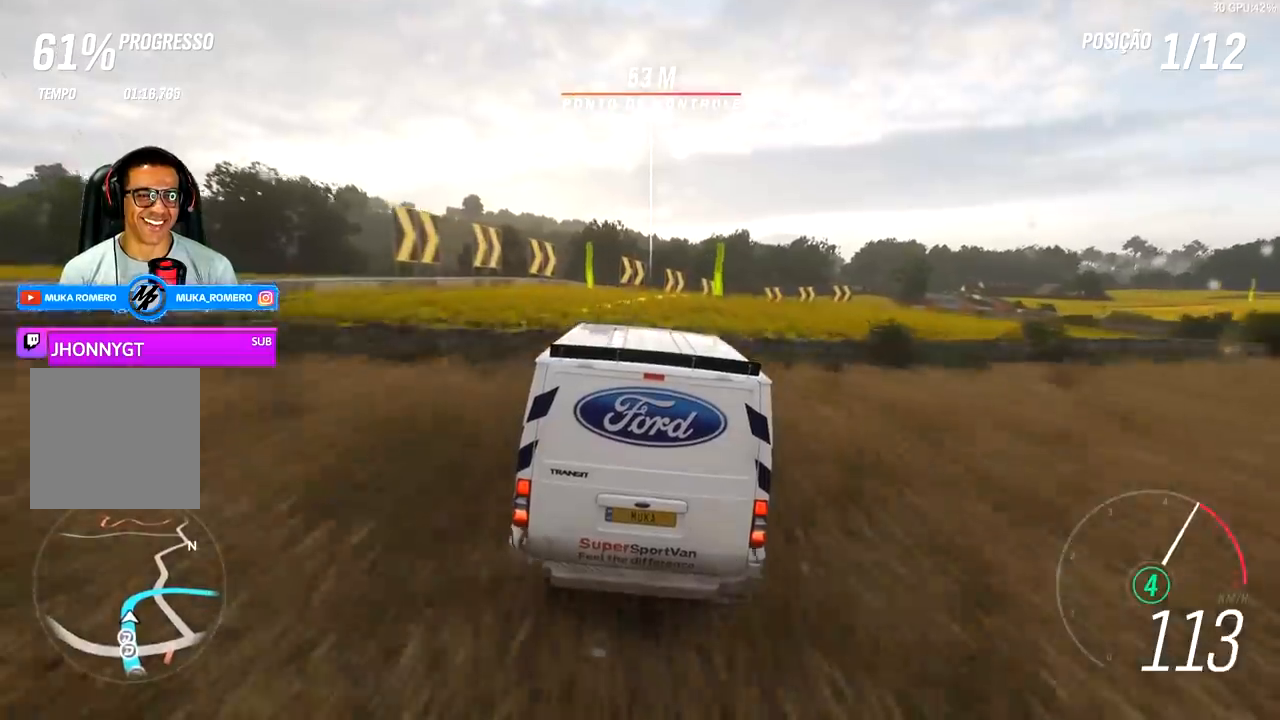
{"buttons": ["R2"], "left_stick": "right", "right_stick": "center", "events": [[100, "left_stick", "right"], [267, "left_stick", "center"], [400, "left_stick", "right"]]}
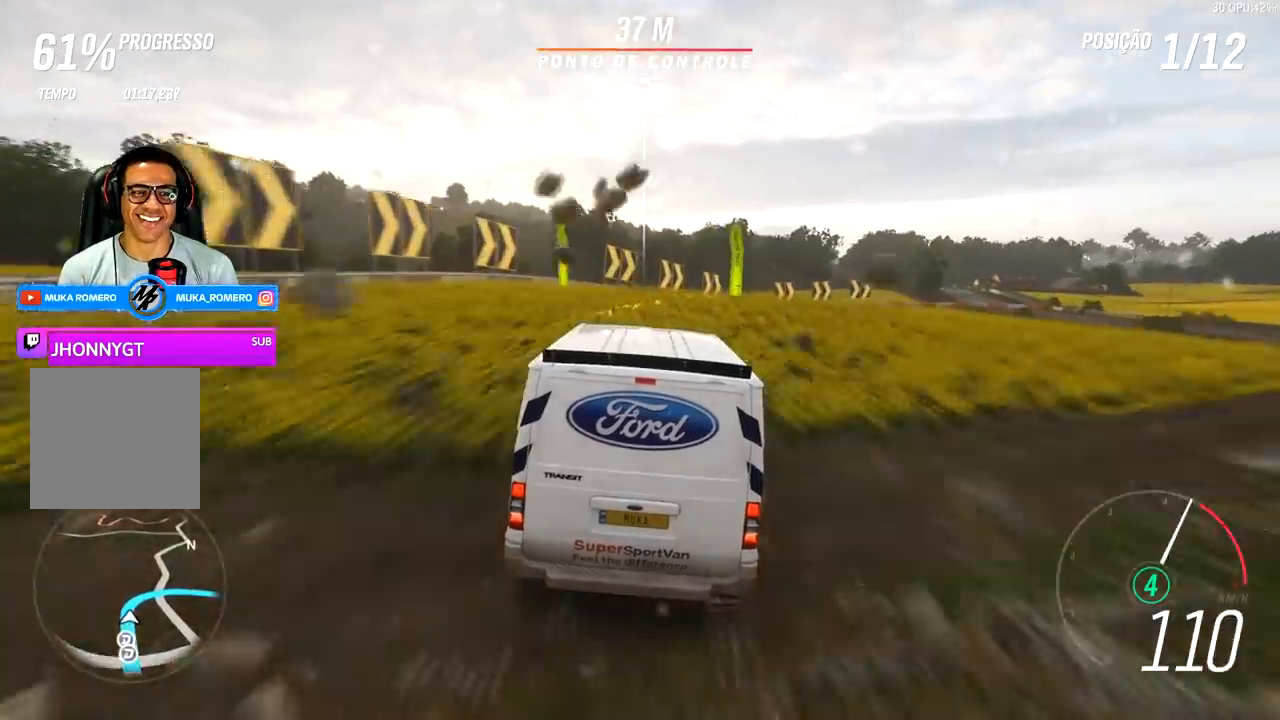
{"buttons": ["R2"], "left_stick": "right", "right_stick": "center", "events": [[300, "R2", "up"], [333, "L2", "down"], [400, "R2", "down"], [433, "L2", "up"]]}
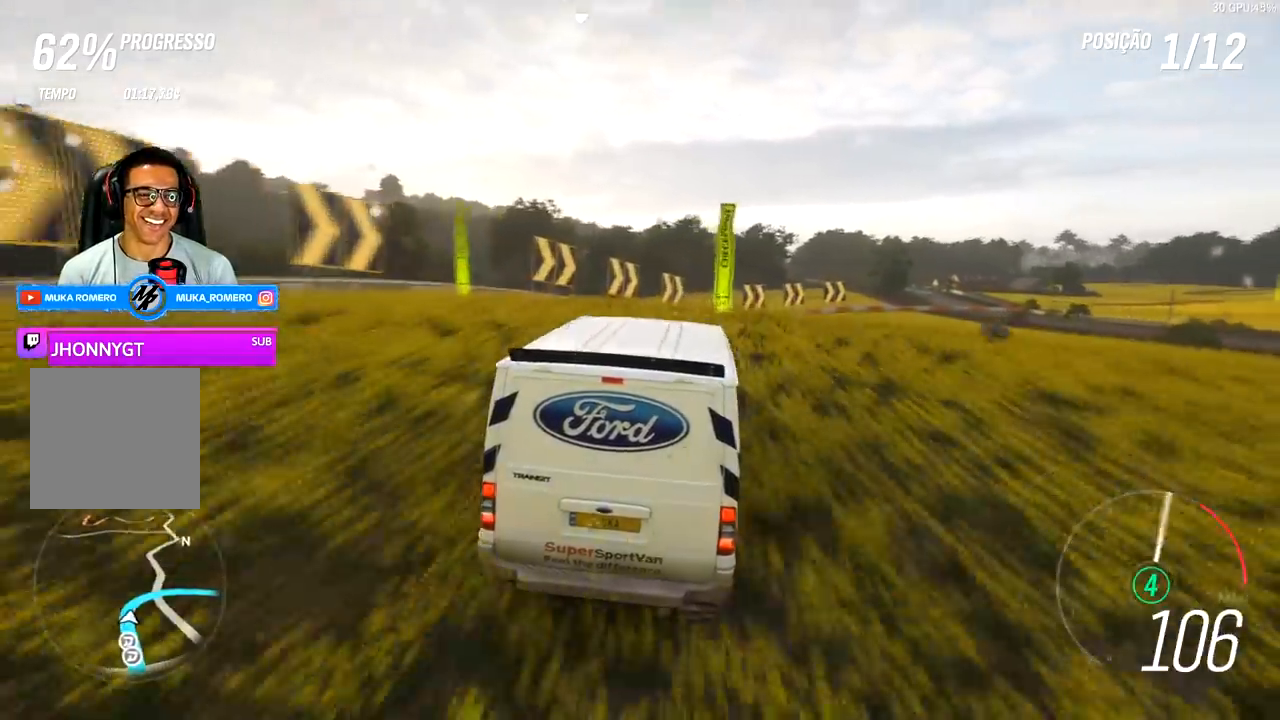
{"buttons": ["R2"], "left_stick": "right", "right_stick": "center", "events": []}
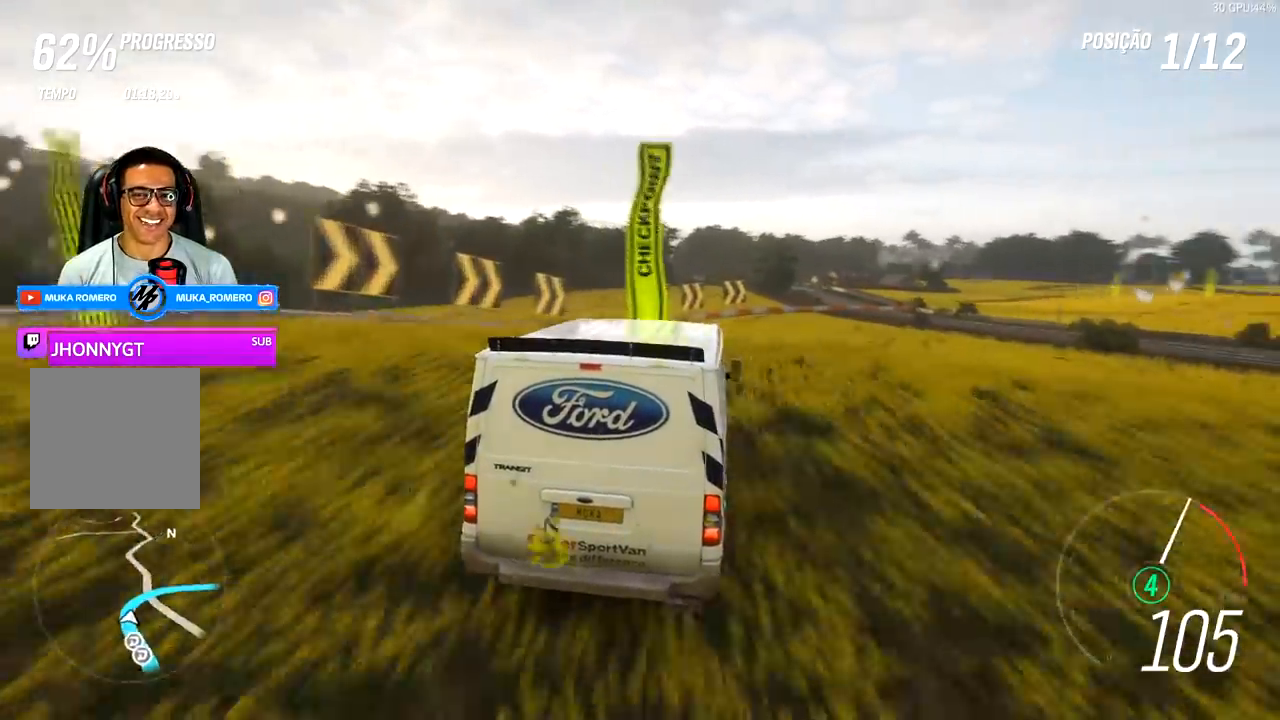
{"buttons": ["R2"], "left_stick": "right", "right_stick": "center", "events": [[67, "left_stick", "center"], [233, "left_stick", "right"]]}
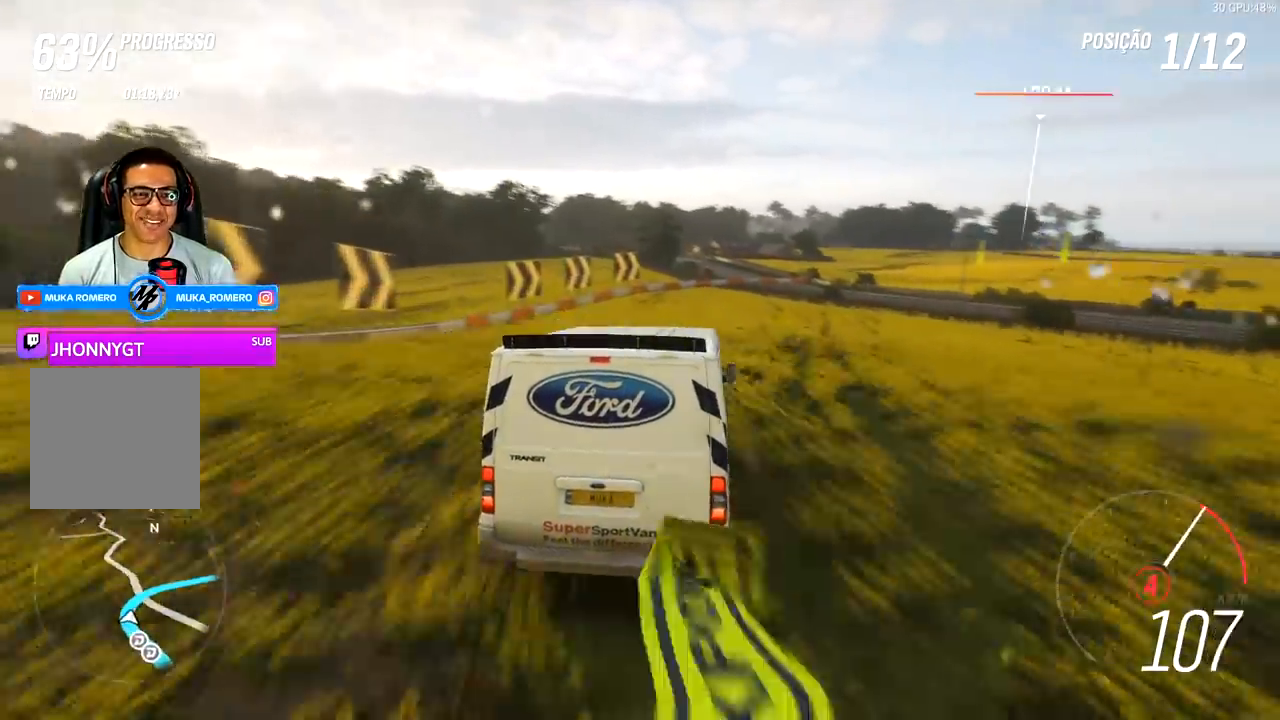
{"buttons": ["R2"], "left_stick": "center", "right_stick": "center", "events": [[500, "left_stick", "center"]]}
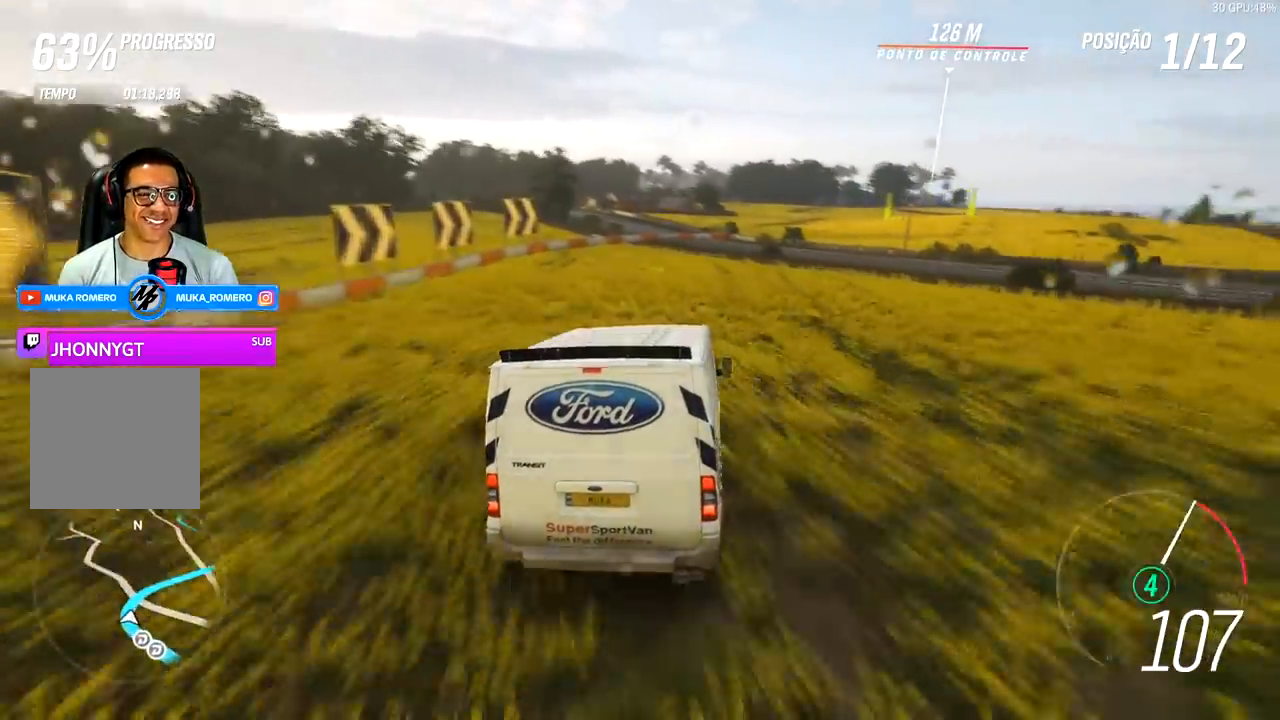
{"buttons": ["R2"], "left_stick": "center", "right_stick": "center", "events": [[167, "left_stick", "right"], [333, "left_stick", "center"]]}
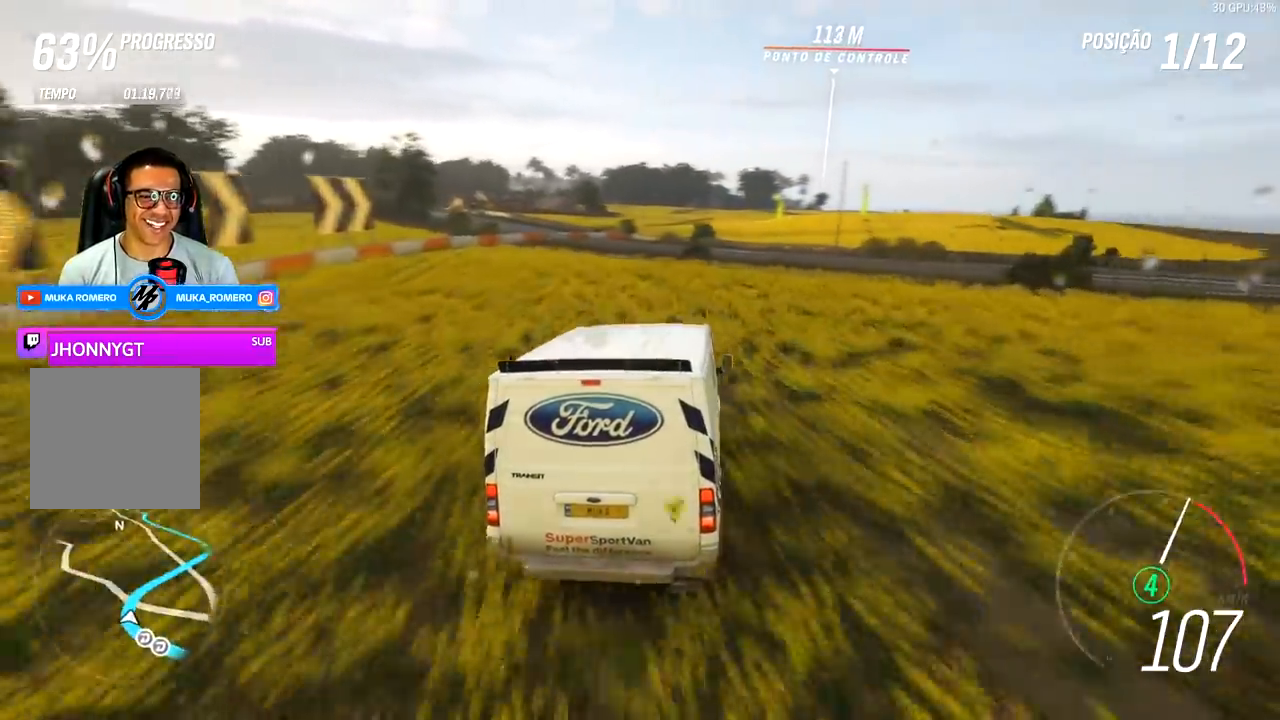
{"buttons": ["R2"], "left_stick": "center", "right_stick": "center", "events": [[200, "left_stick", "left"], [300, "left_stick", "center"]]}
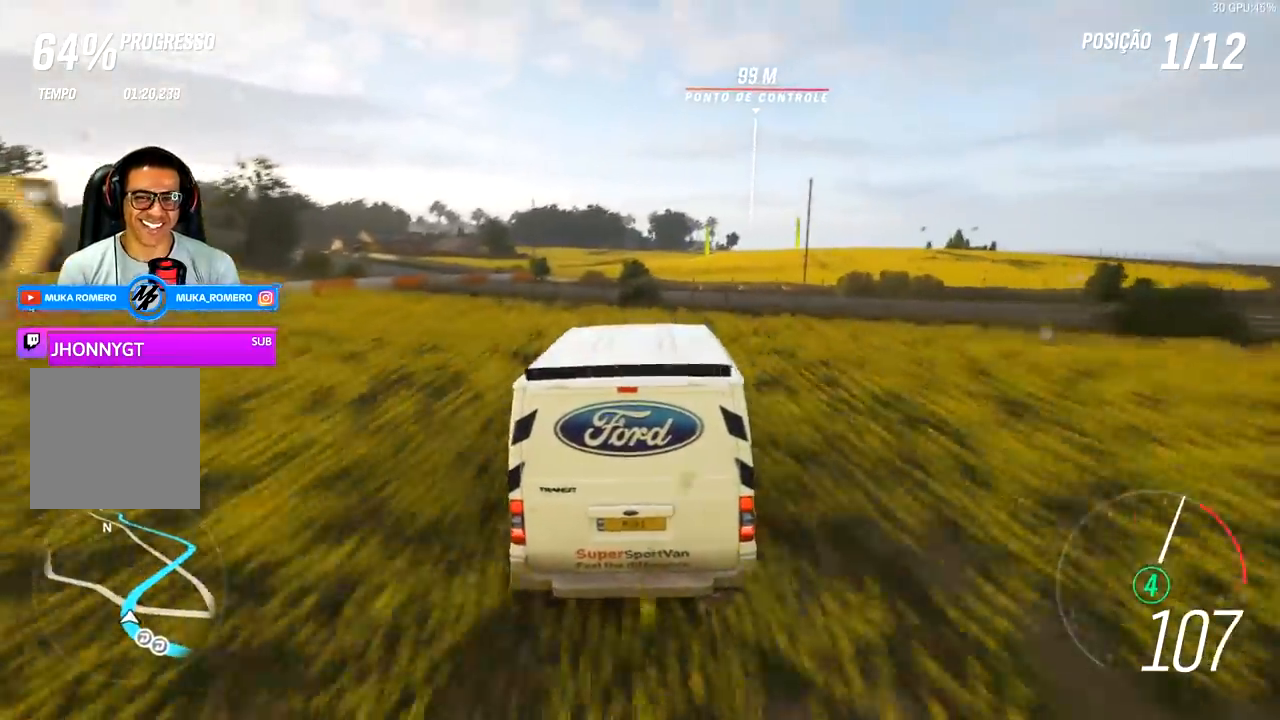
{"buttons": ["R2"], "left_stick": "center", "right_stick": "center", "events": [[100, "left_stick", "right"], [367, "left_stick", "center"]]}
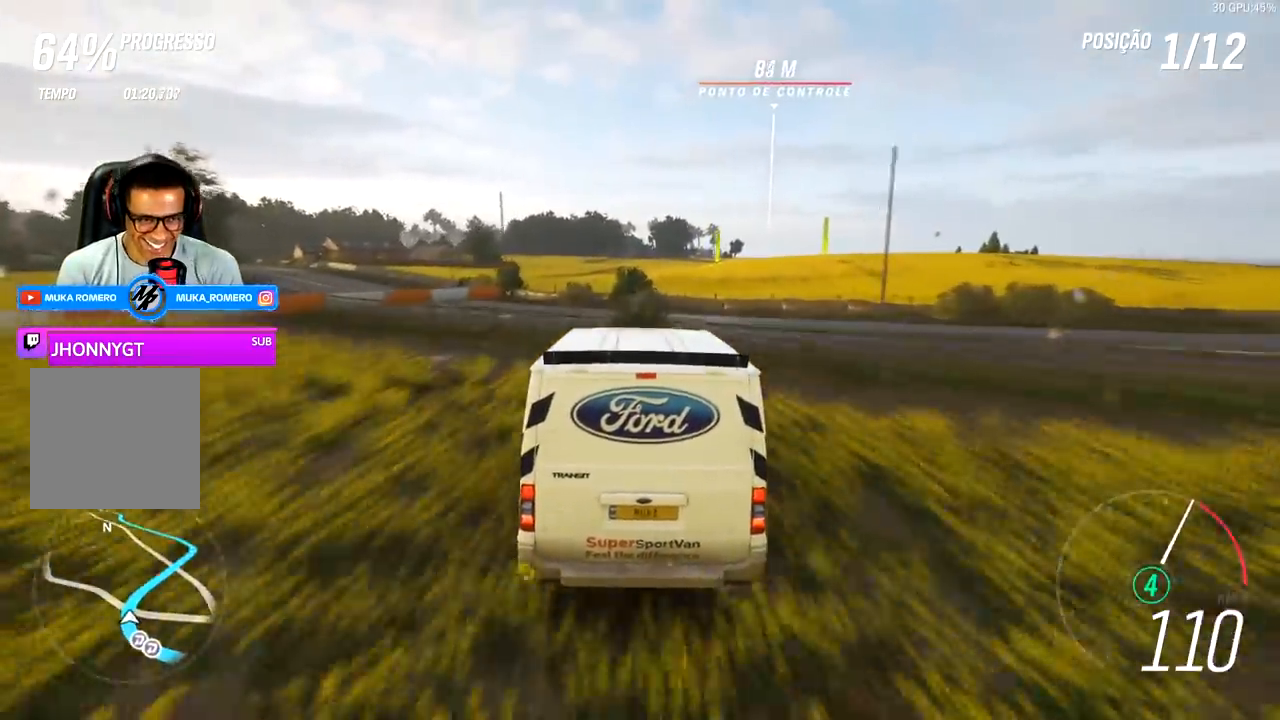
{"buttons": ["R2"], "left_stick": "center", "right_stick": "center", "events": [[300, "left_stick", "right"], [433, "left_stick", "center"]]}
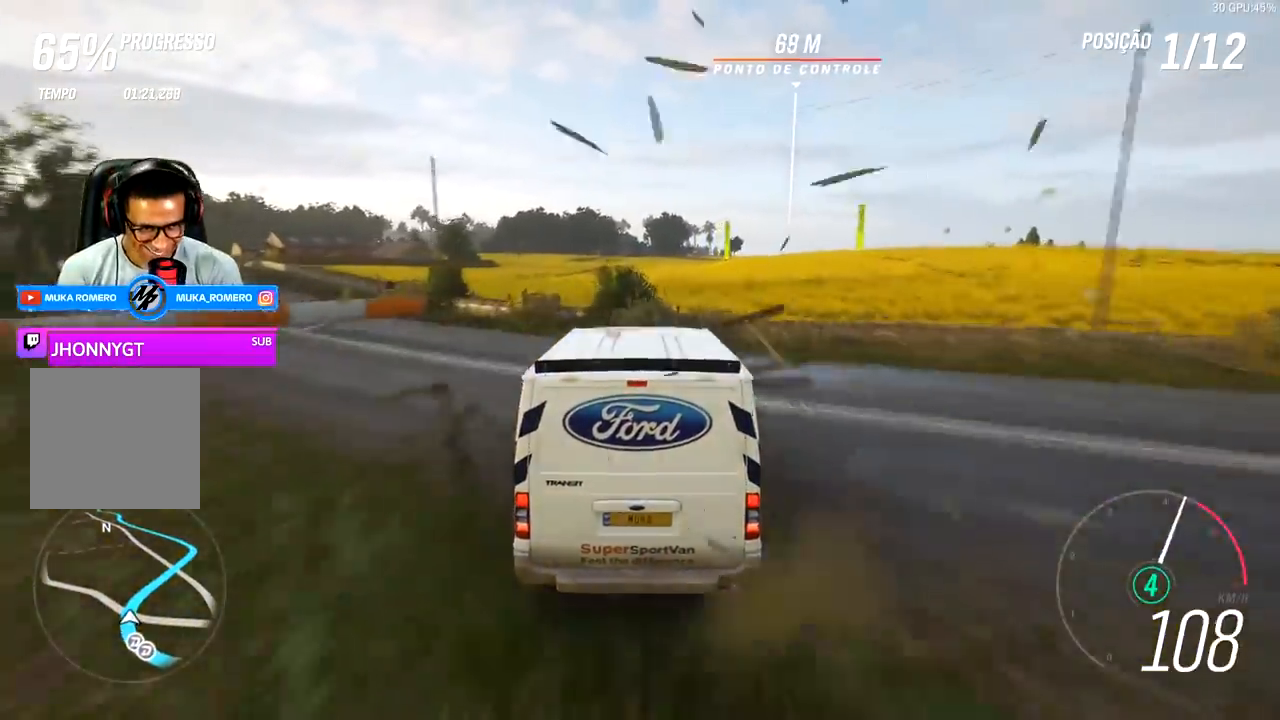
{"buttons": ["R2"], "left_stick": "center", "right_stick": "center", "events": [[200, "left_stick", "right"], [367, "left_stick", "center"]]}
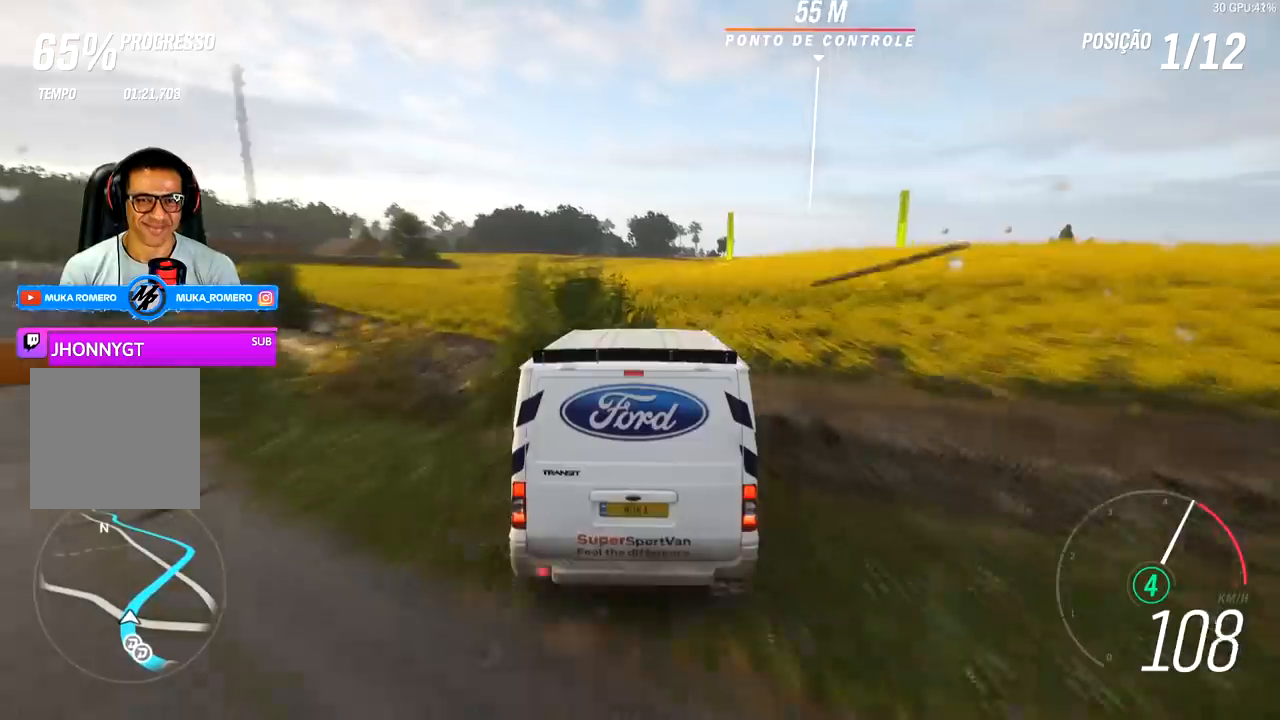
{"buttons": [], "left_stick": "right", "right_stick": "center", "events": [[233, "left_stick", "right"], [500, "R2", "up"]]}
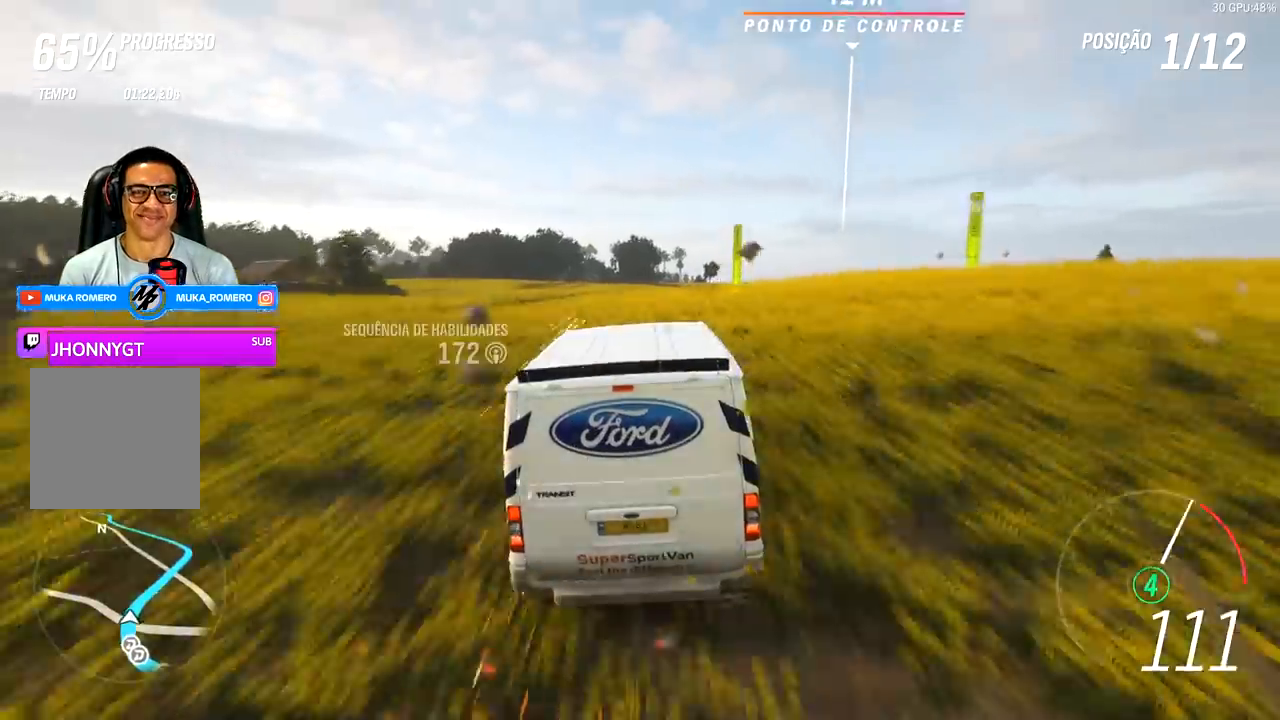
{"buttons": ["R2"], "left_stick": "right", "right_stick": "center", "events": [[67, "L2", "down"], [200, "L2", "up"], [467, "R2", "down"]]}
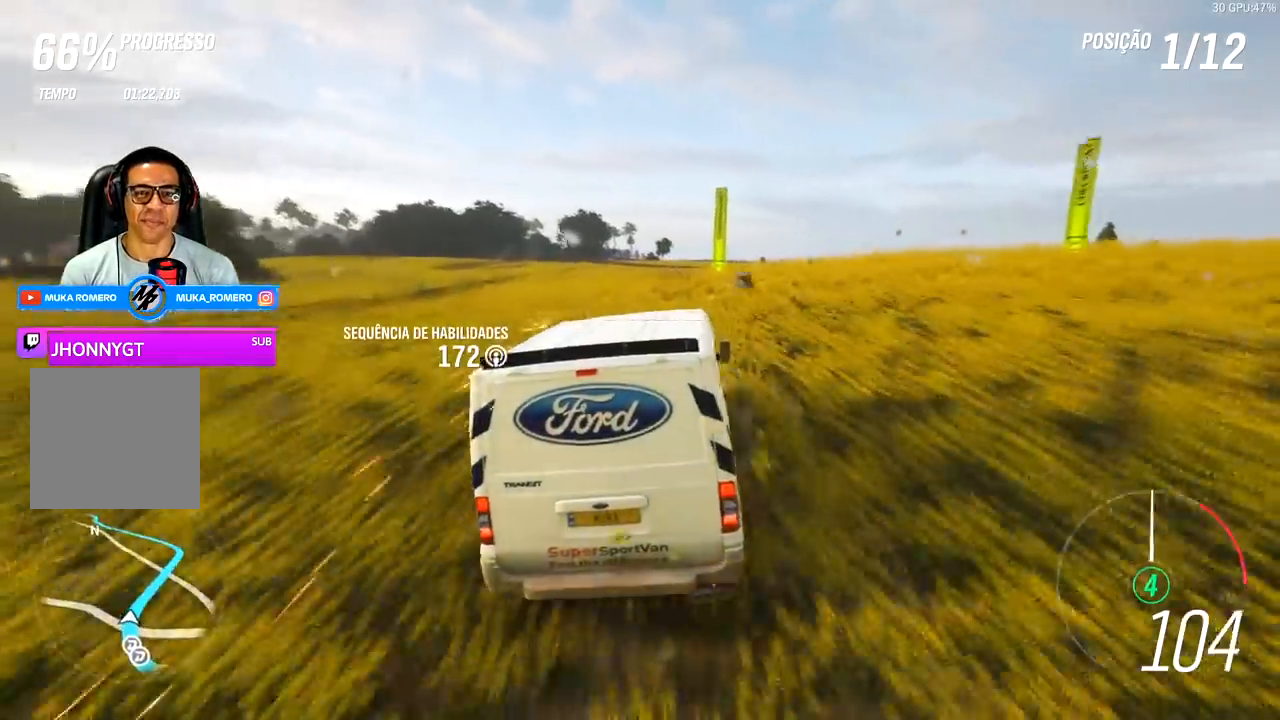
{"buttons": ["R2"], "left_stick": "center", "right_stick": "center", "events": [[233, "left_stick", "center"]]}
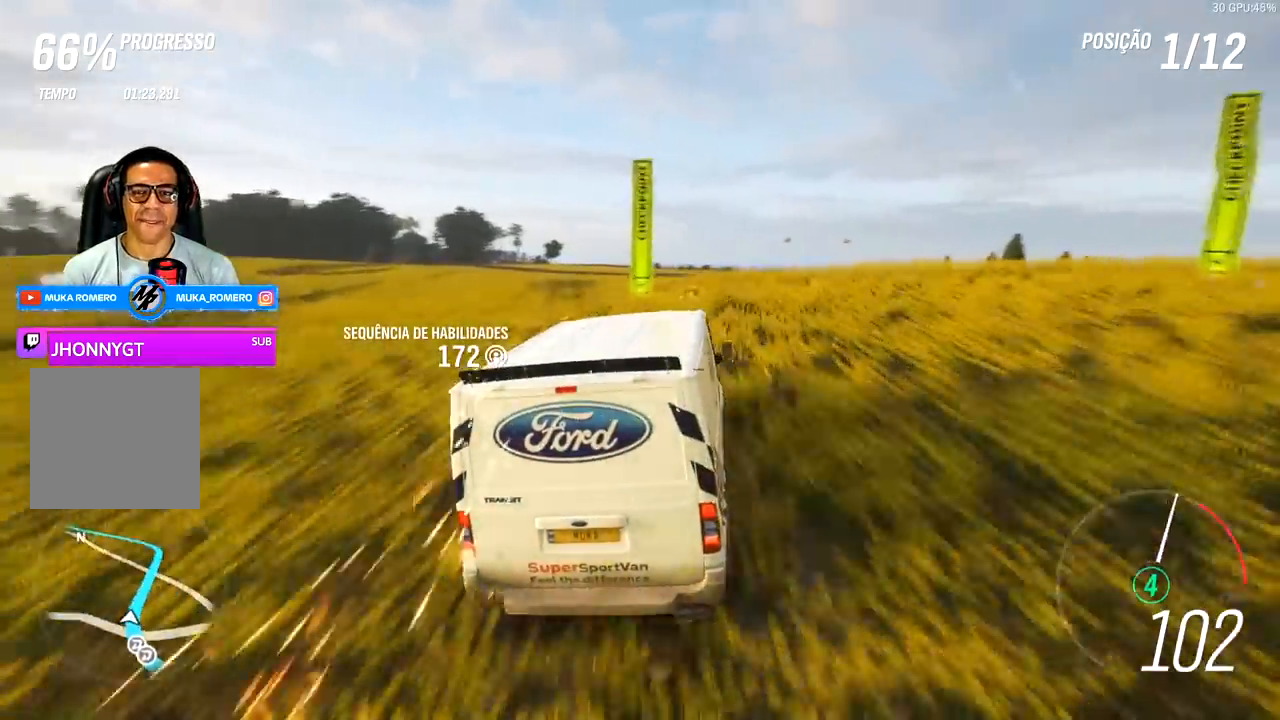
{"buttons": ["R2"], "left_stick": "right", "right_stick": "center", "events": [[33, "left_stick", "down-left"], [333, "left_stick", "center"], [500, "left_stick", "right"]]}
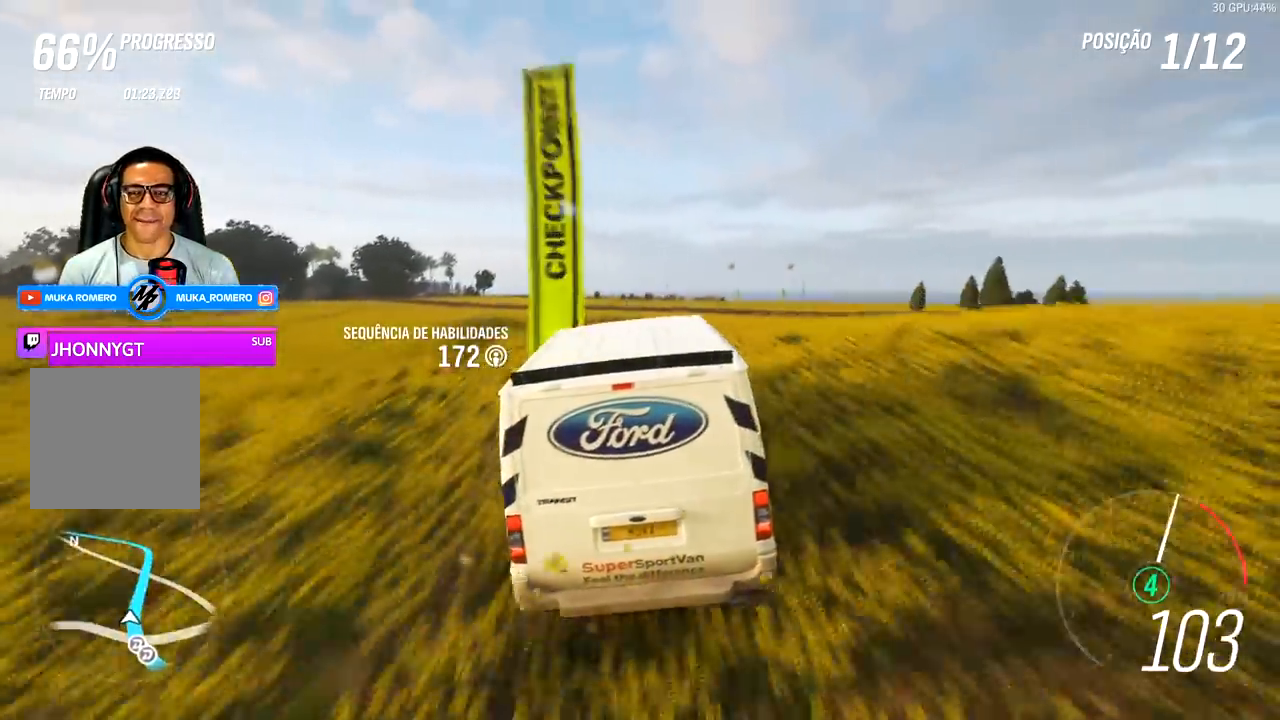
{"buttons": ["R2"], "left_stick": "right", "right_stick": "center", "events": []}
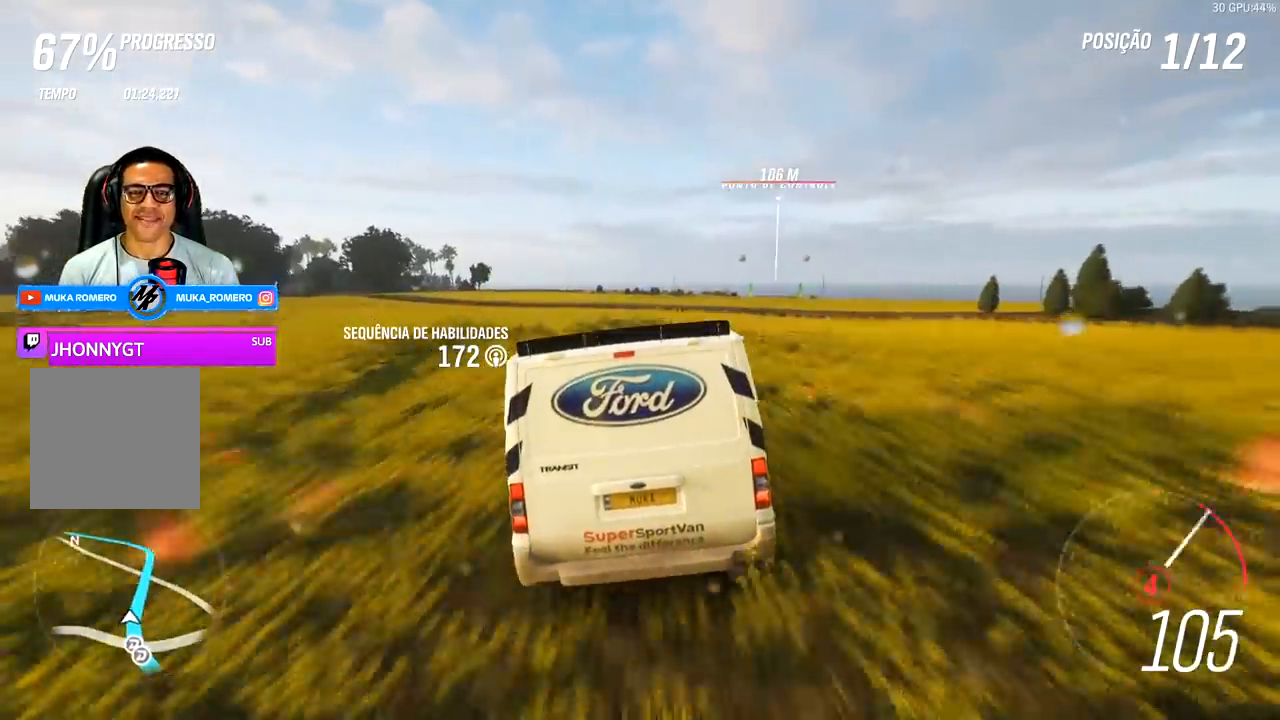
{"buttons": ["R2"], "left_stick": "center", "right_stick": "center", "events": [[400, "left_stick", "center"]]}
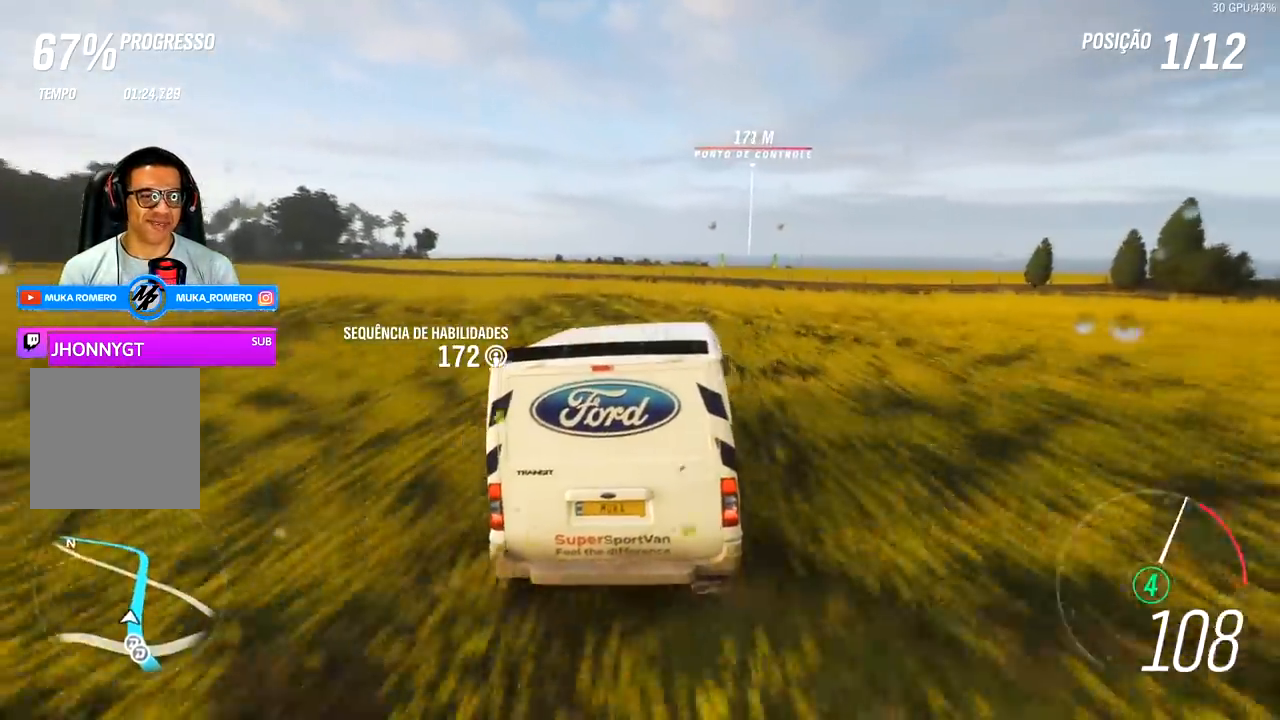
{"buttons": ["R2"], "left_stick": "right", "right_stick": "center", "events": [[133, "left_stick", "right"]]}
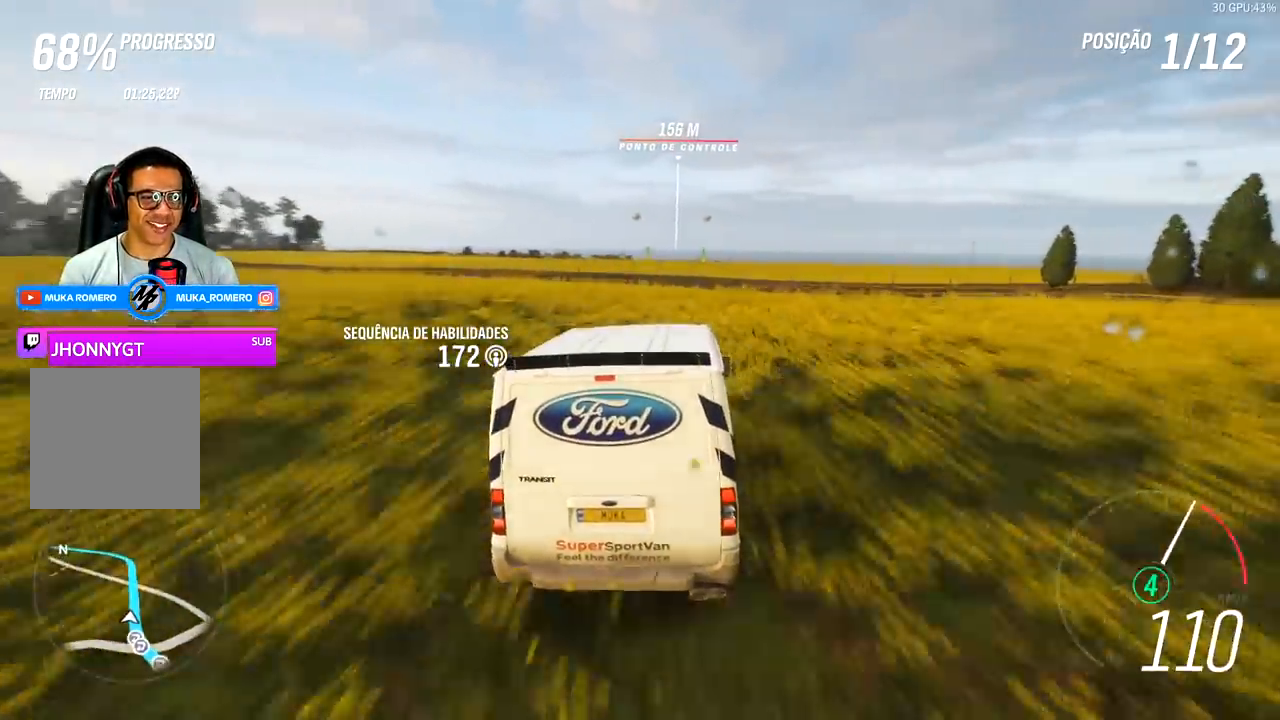
{"buttons": ["R2"], "left_stick": "center", "right_stick": "center", "events": [[33, "left_stick", "center"]]}
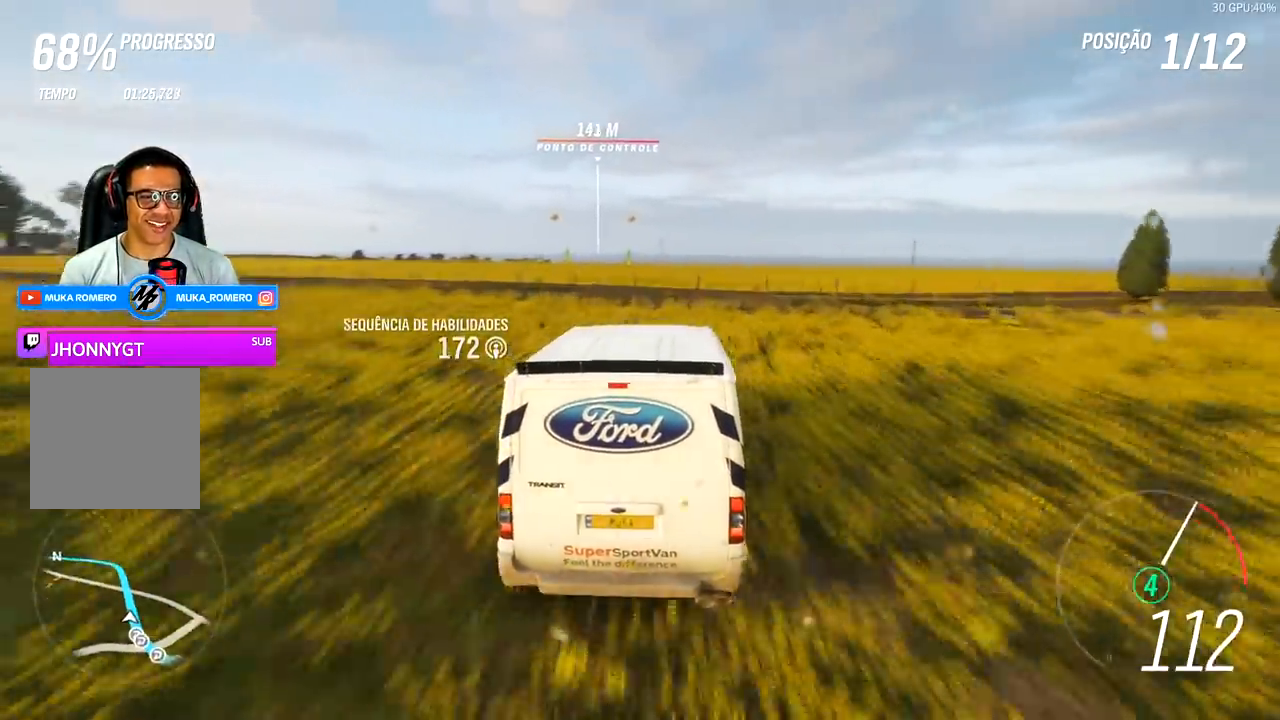
{"buttons": ["R2"], "left_stick": "left", "right_stick": "center", "events": [[133, "left_stick", "left"], [267, "left_stick", "center"], [467, "left_stick", "left"]]}
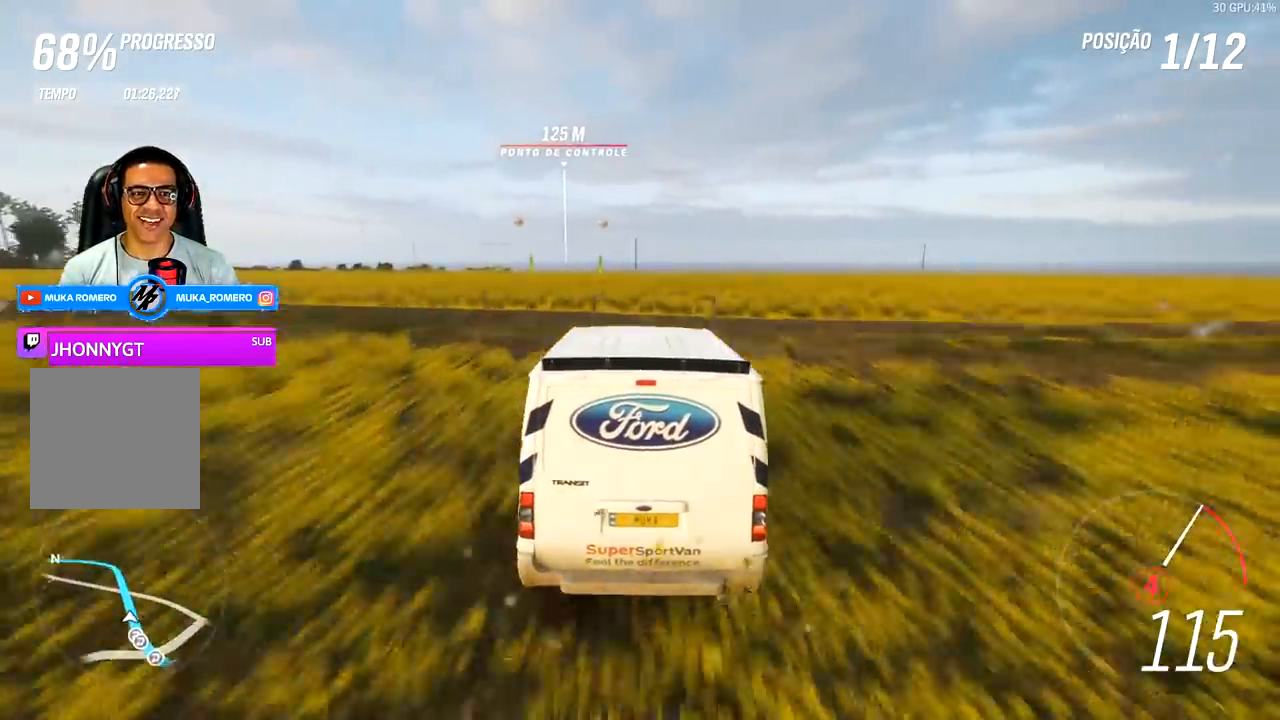
{"buttons": ["R2"], "left_stick": "left", "right_stick": "center", "events": [[167, "left_stick", "center"], [367, "left_stick", "left"]]}
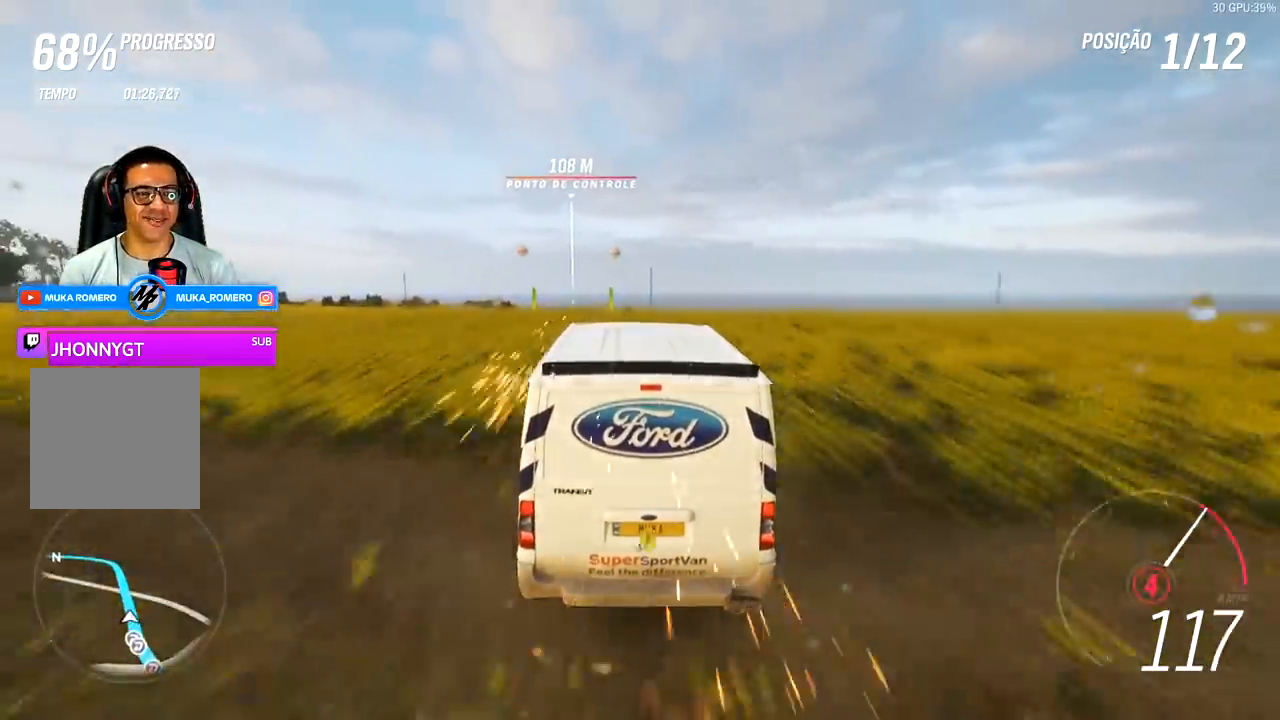
{"buttons": ["R2"], "left_stick": "center", "right_stick": "center", "events": [[33, "left_stick", "center"], [300, "left_stick", "down-left"], [367, "left_stick", "center"]]}